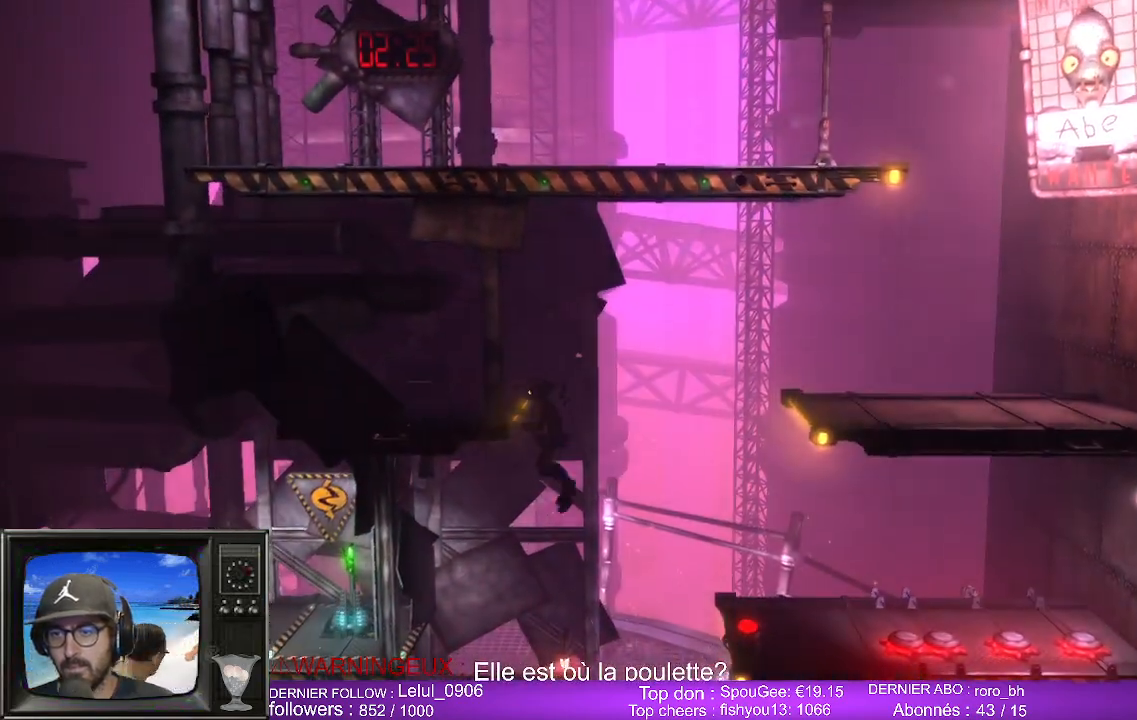
Gameplay with a controller (Xbox layout); each line is a JSON object with the inputs held at the frame after it. "events" lists button and stick changes between this image and that frame as [ms after this image, input, new state], when the widget could be followed in between.
{"buttons": [], "left_stick": "left", "right_stick": "center", "events": []}
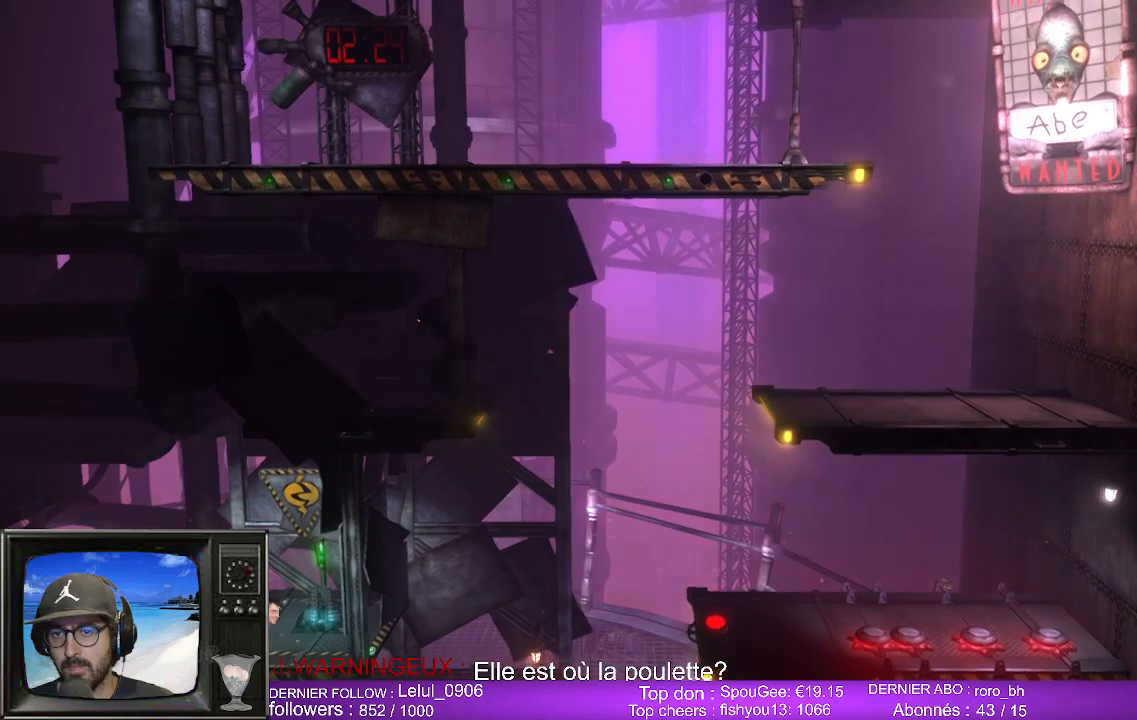
{"buttons": [], "left_stick": "left", "right_stick": "center", "events": [[17, "B", "down"], [133, "B", "up"]]}
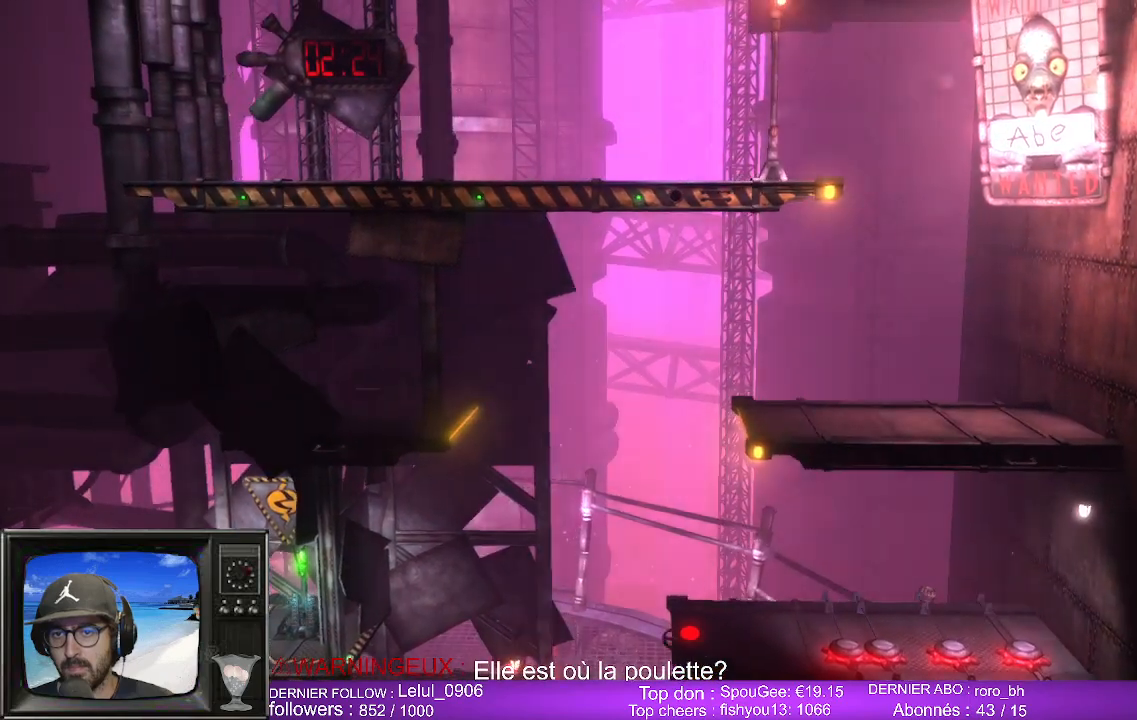
{"buttons": [], "left_stick": "right", "right_stick": "center", "events": [[400, "left_stick", "center"], [500, "left_stick", "right"]]}
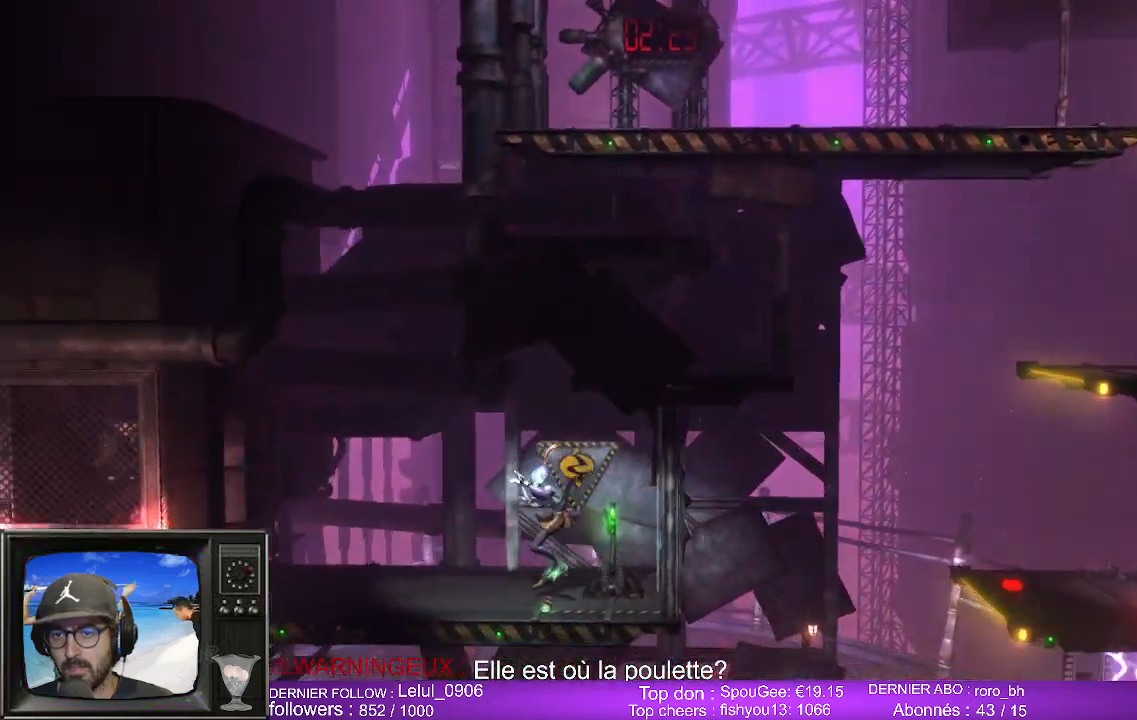
{"buttons": ["X"], "left_stick": "right", "right_stick": "center", "events": [[433, "X", "down"]]}
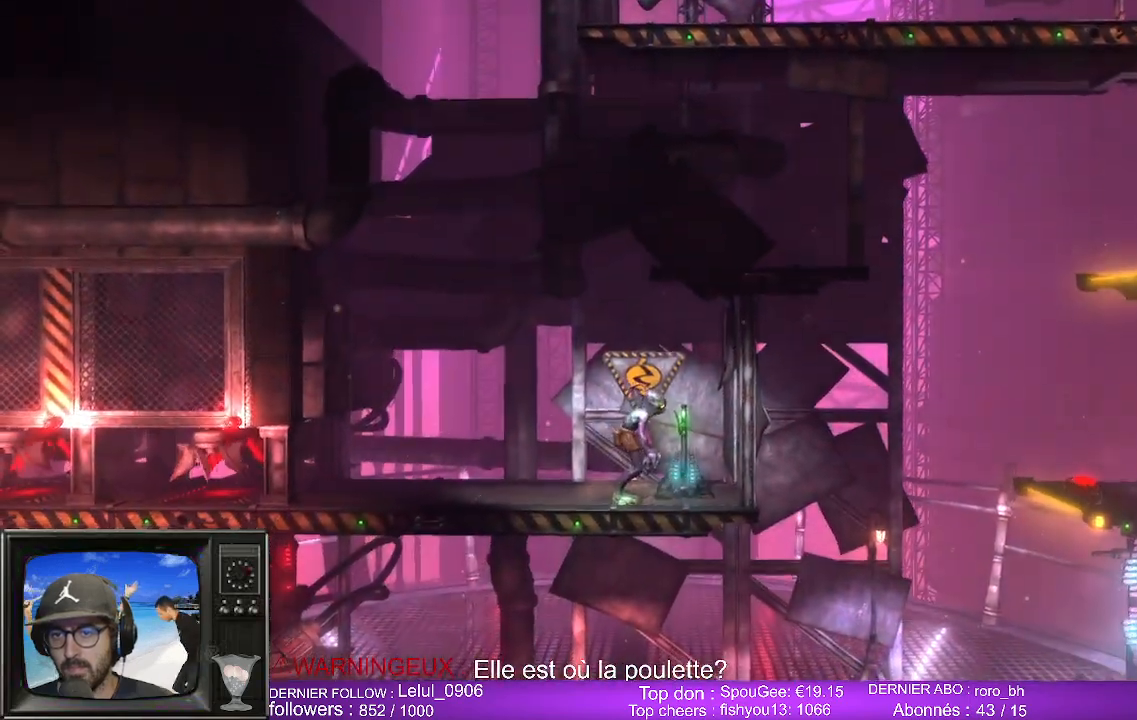
{"buttons": [], "left_stick": "left", "right_stick": "center", "events": [[50, "X", "up"], [100, "left_stick", "center"], [150, "X", "down"], [267, "X", "up"], [467, "left_stick", "left"]]}
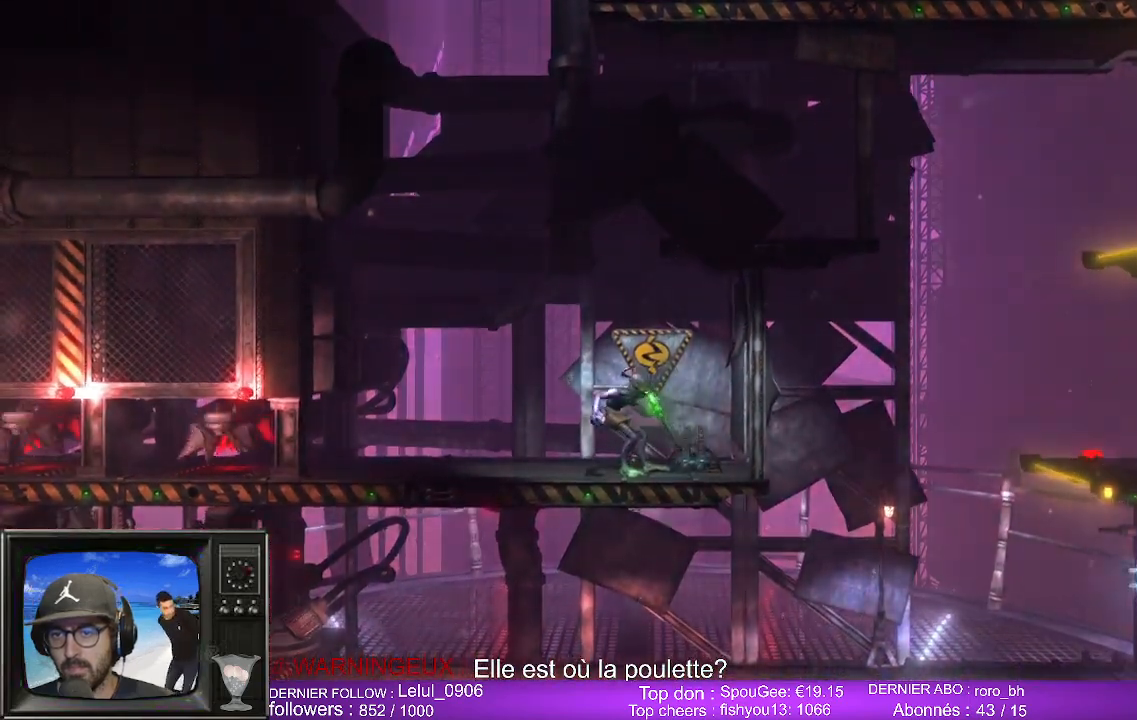
{"buttons": [], "left_stick": "left", "right_stick": "center", "events": []}
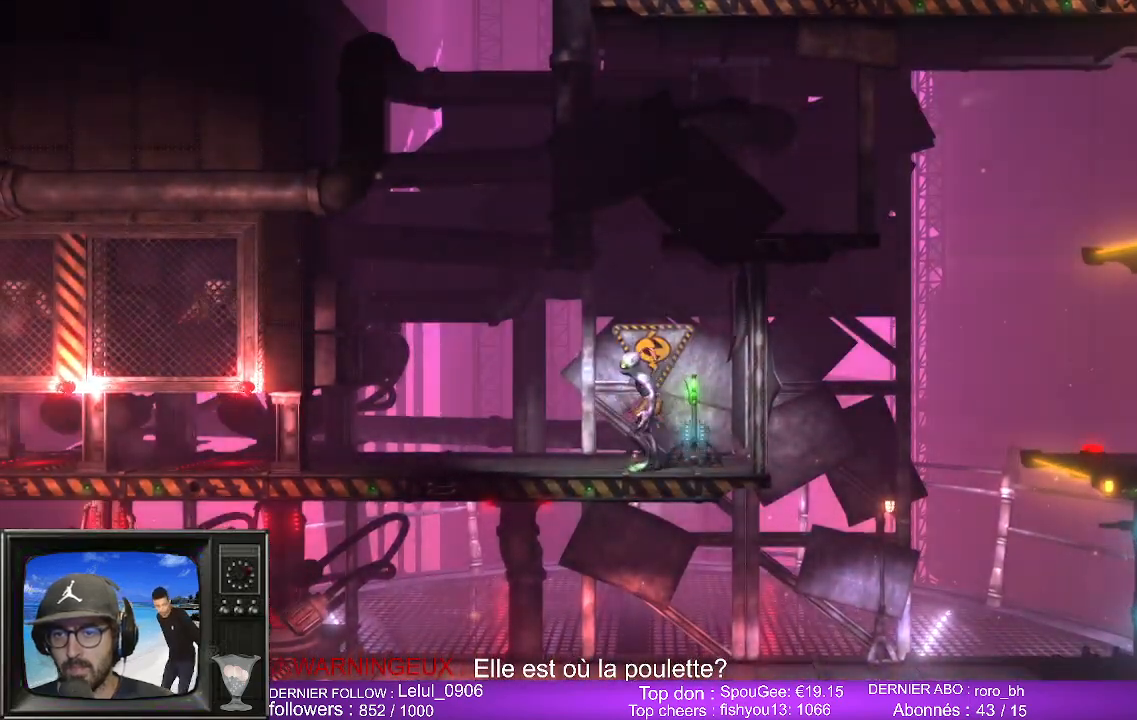
{"buttons": [], "left_stick": "left", "right_stick": "center", "events": []}
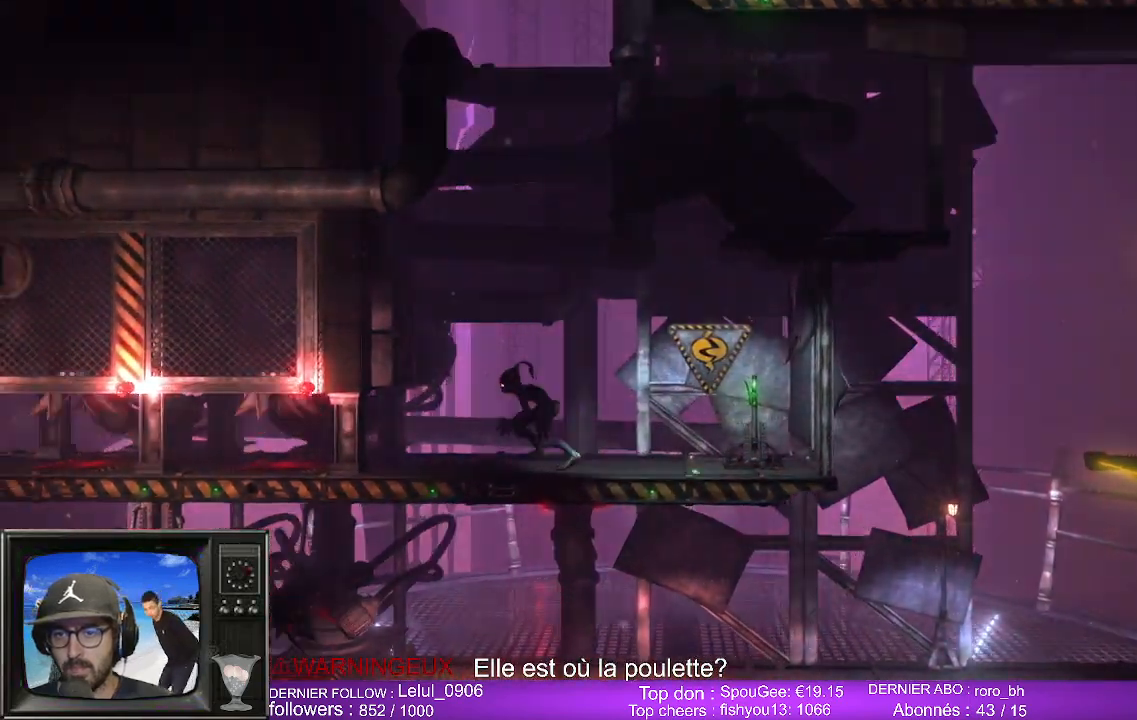
{"buttons": [], "left_stick": "center", "right_stick": "center", "events": [[50, "B", "down"], [200, "B", "up"], [233, "left_stick", "center"]]}
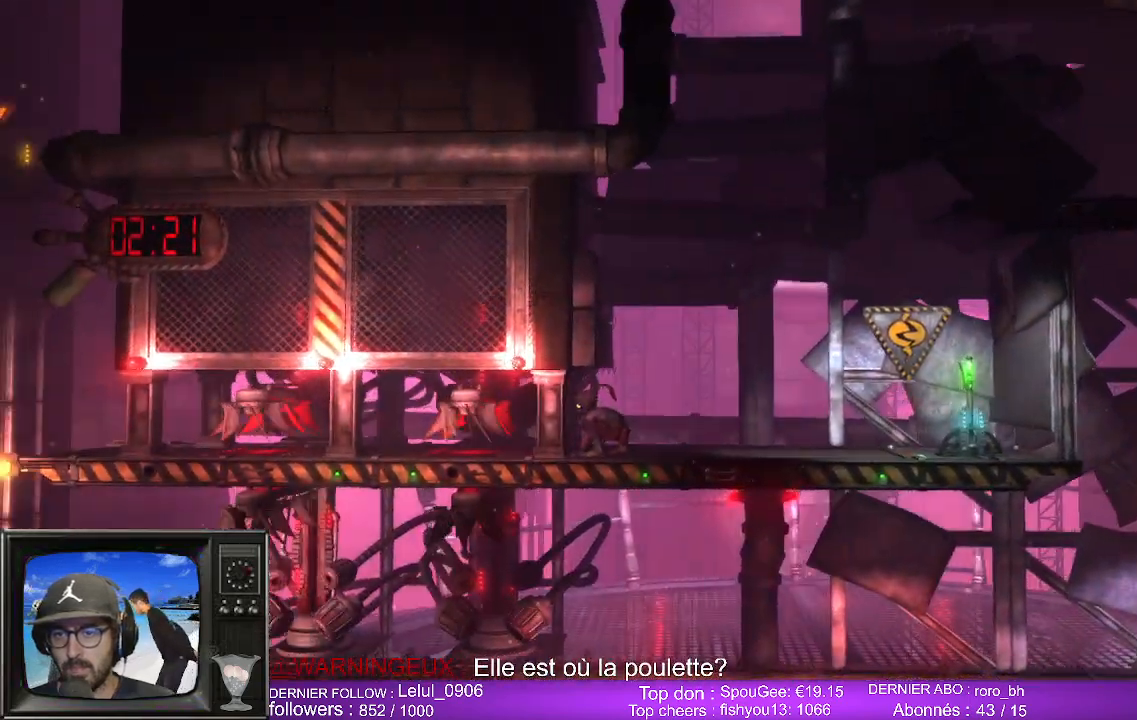
{"buttons": [], "left_stick": "center", "right_stick": "center", "events": [[183, "left_stick", "left"], [383, "left_stick", "center"]]}
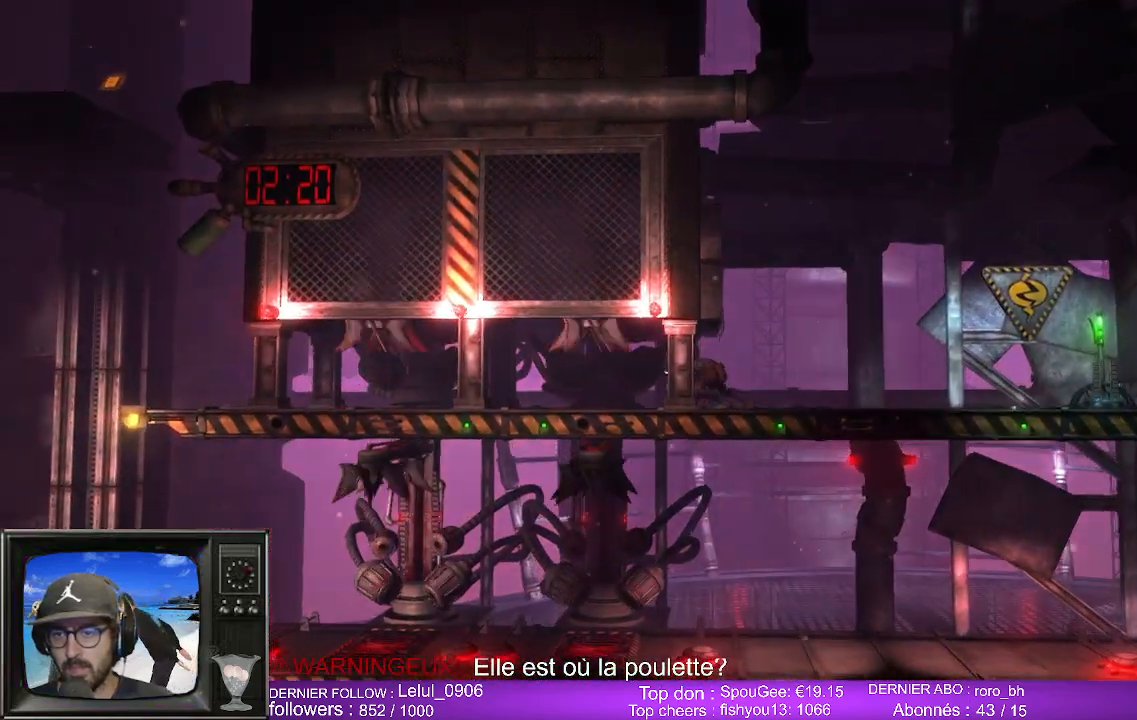
{"buttons": [], "left_stick": "center", "right_stick": "center", "events": []}
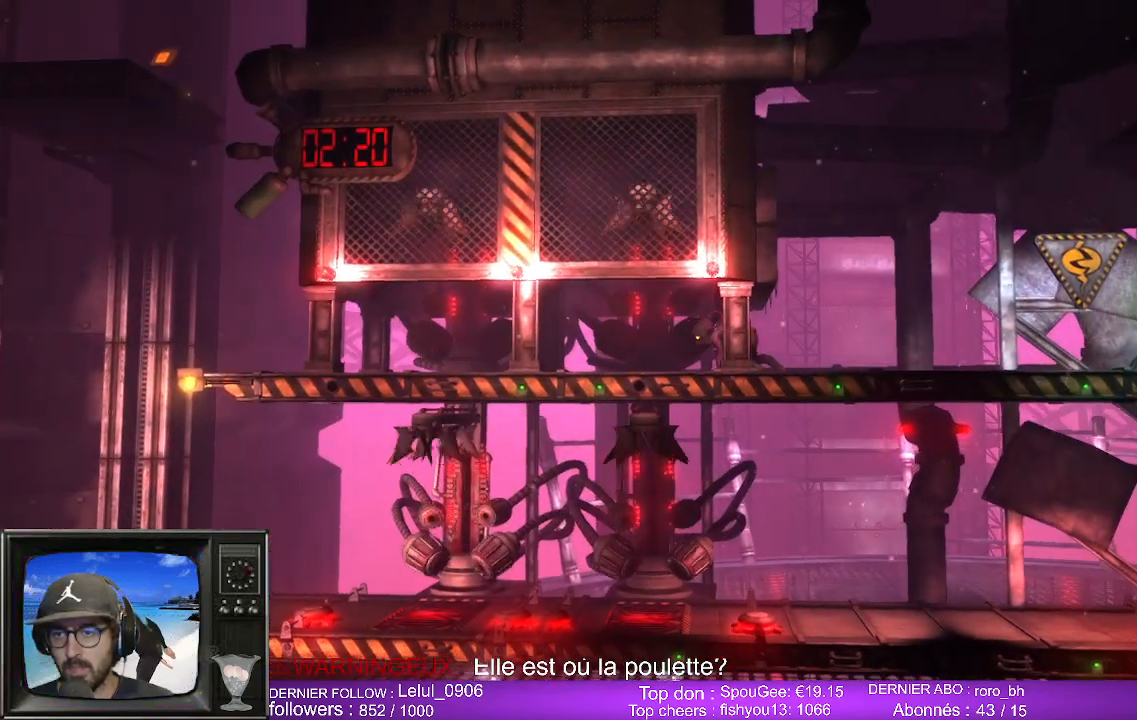
{"buttons": [], "left_stick": "center", "right_stick": "center", "events": []}
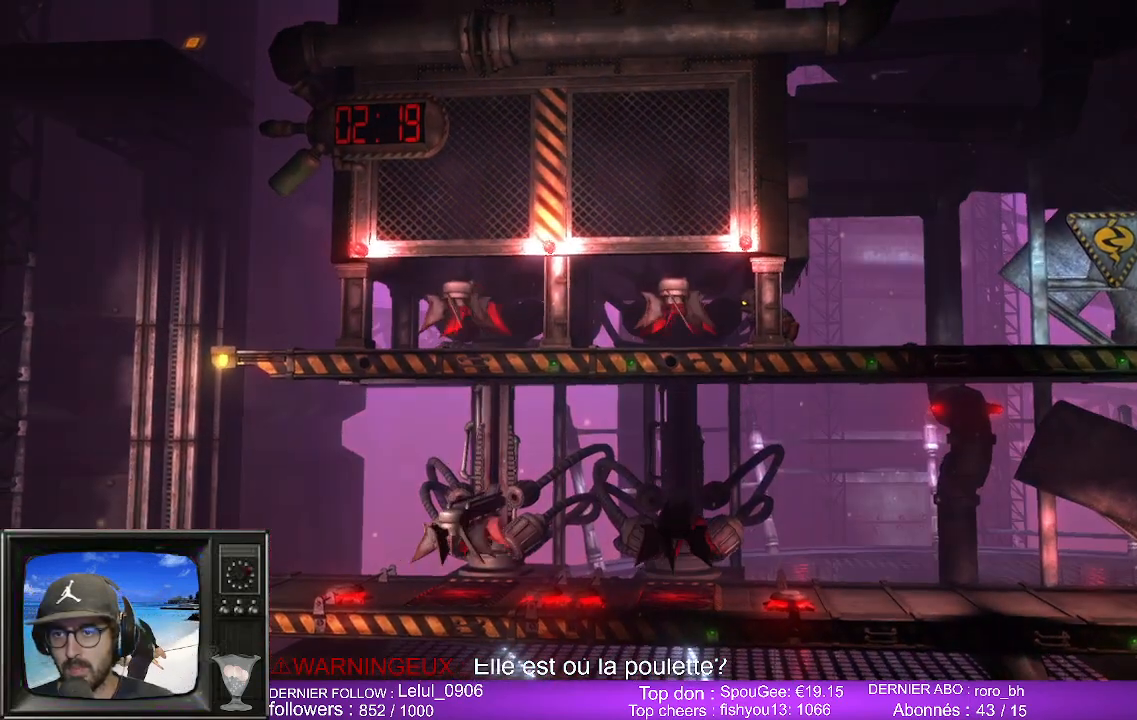
{"buttons": [], "left_stick": "center", "right_stick": "center", "events": []}
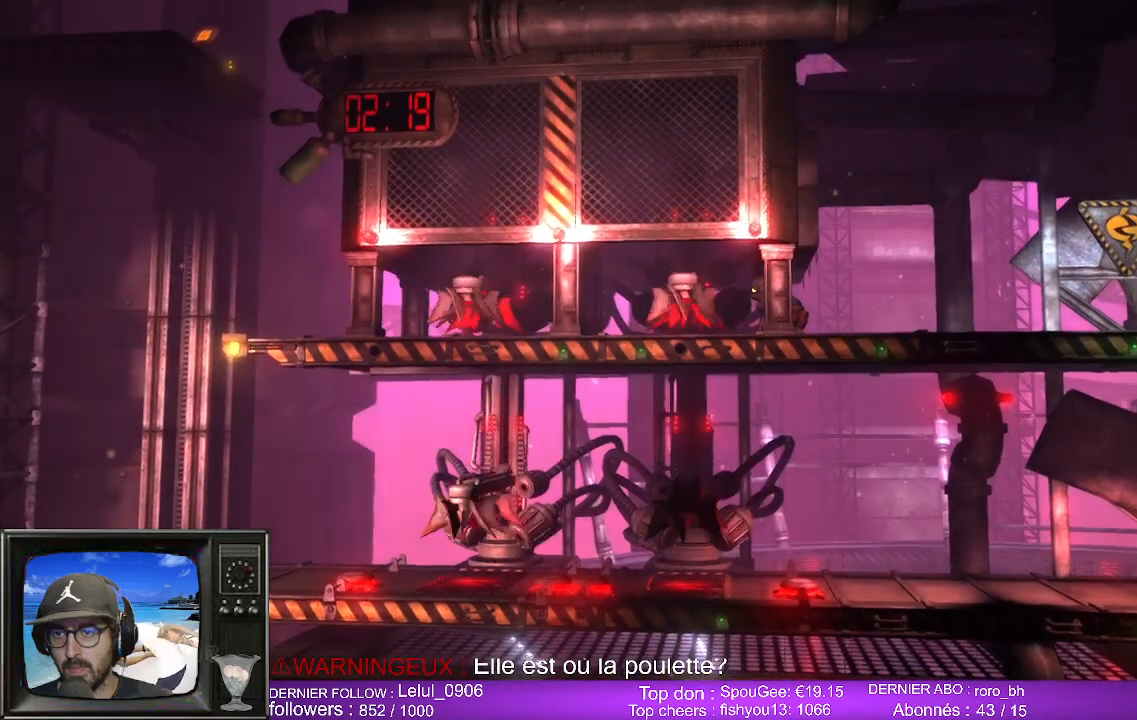
{"buttons": [], "left_stick": "center", "right_stick": "center", "events": []}
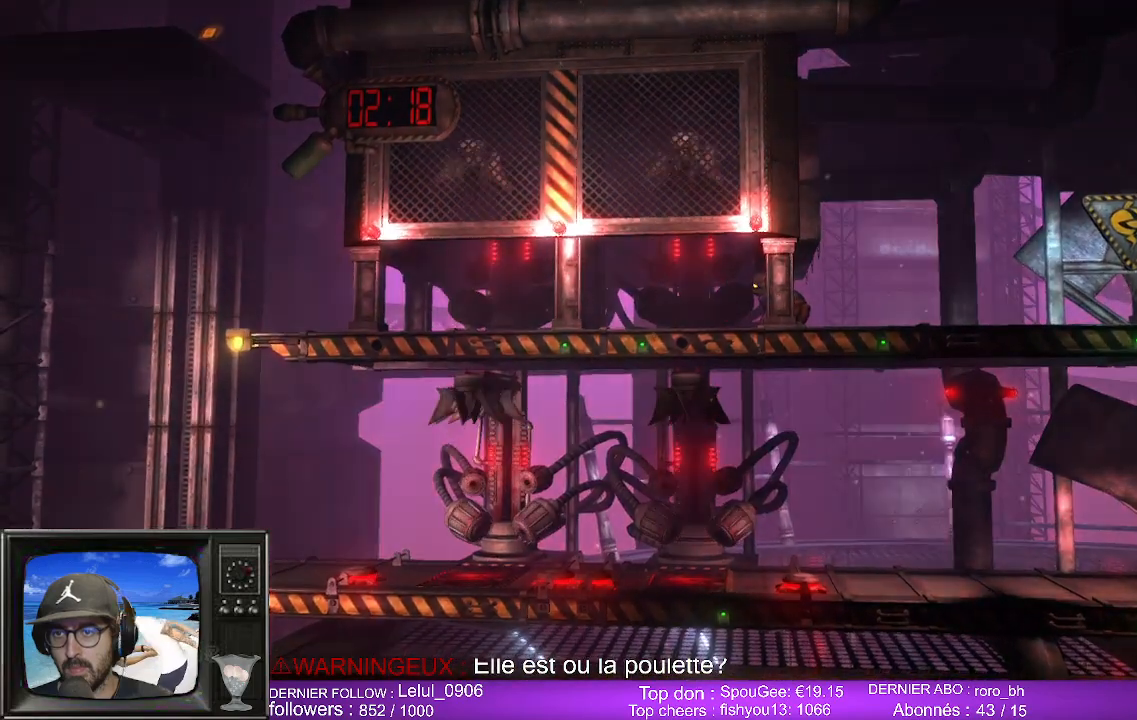
{"buttons": [], "left_stick": "left", "right_stick": "center", "events": [[283, "left_stick", "left"]]}
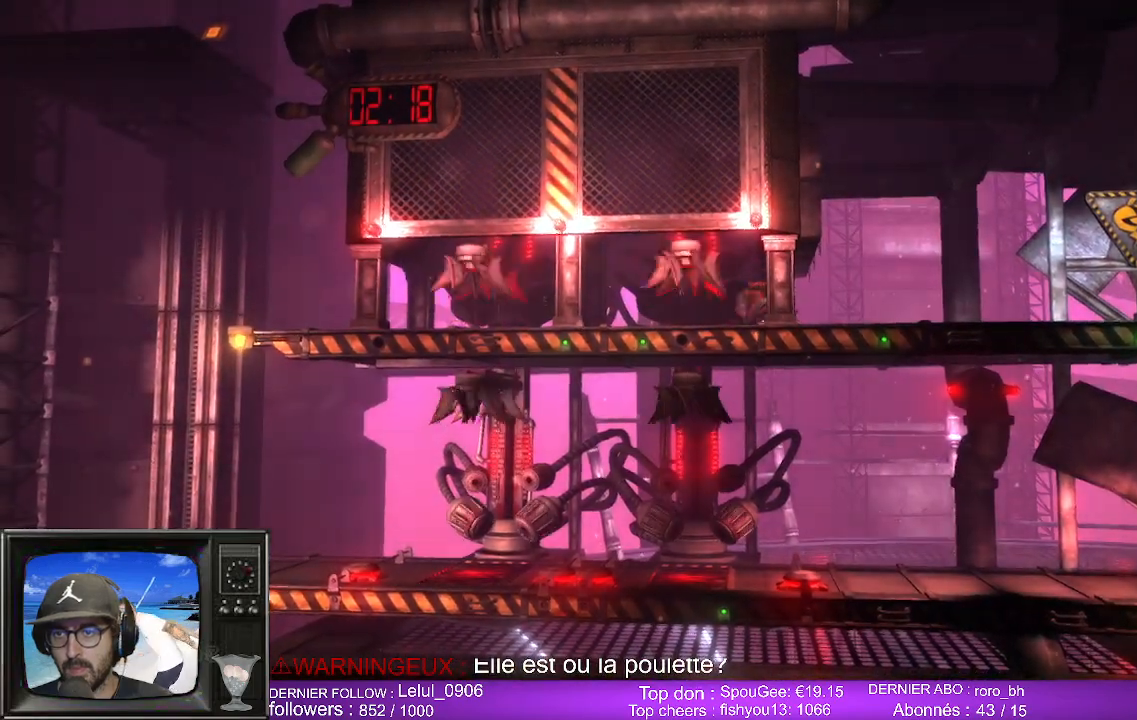
{"buttons": [], "left_stick": "center", "right_stick": "center", "events": [[417, "left_stick", "center"]]}
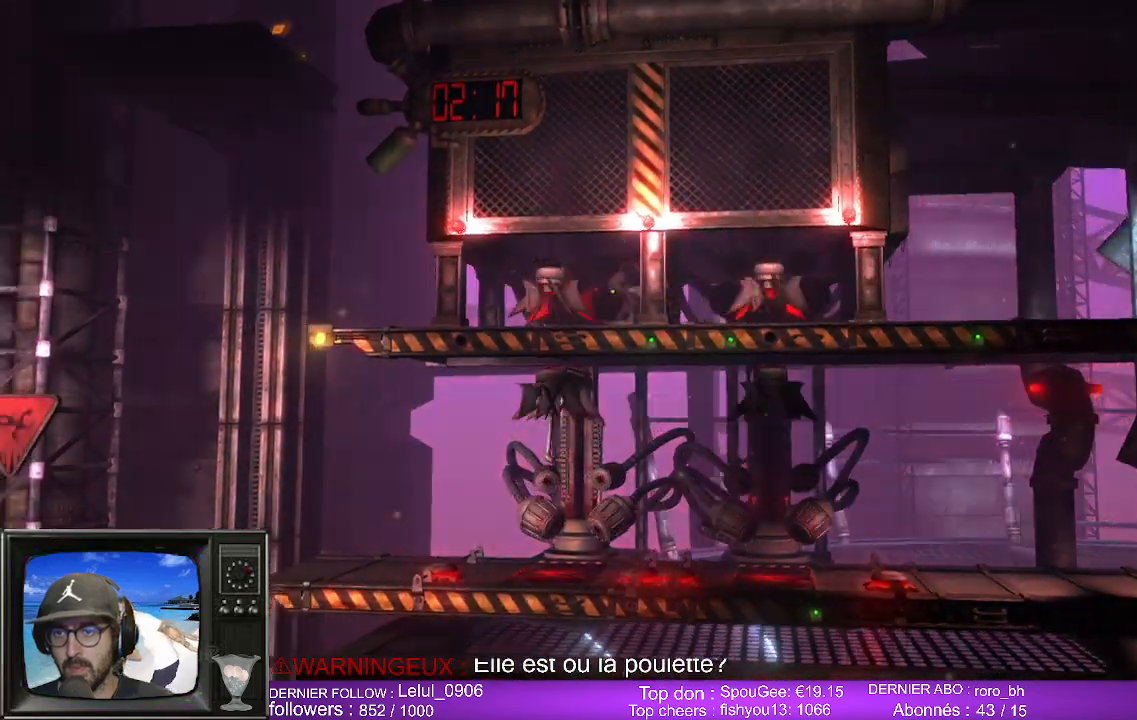
{"buttons": [], "left_stick": "right", "right_stick": "center", "events": [[500, "left_stick", "right"]]}
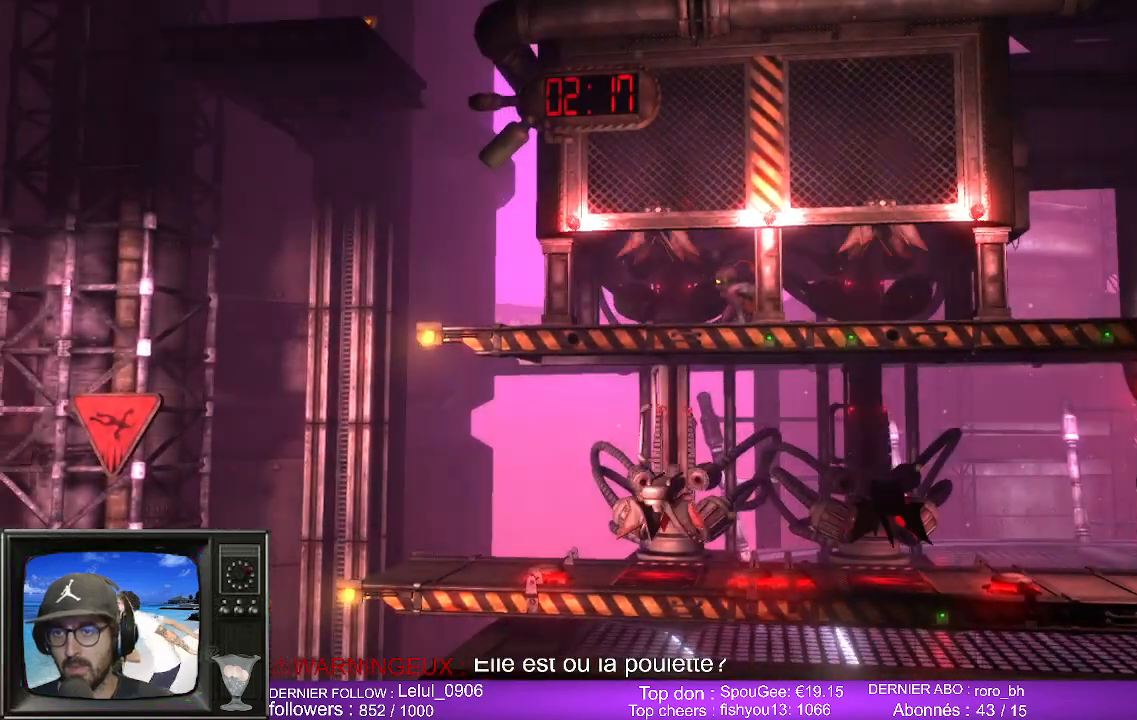
{"buttons": [], "left_stick": "up-right", "right_stick": "center", "events": [[433, "left_stick", "up-right"]]}
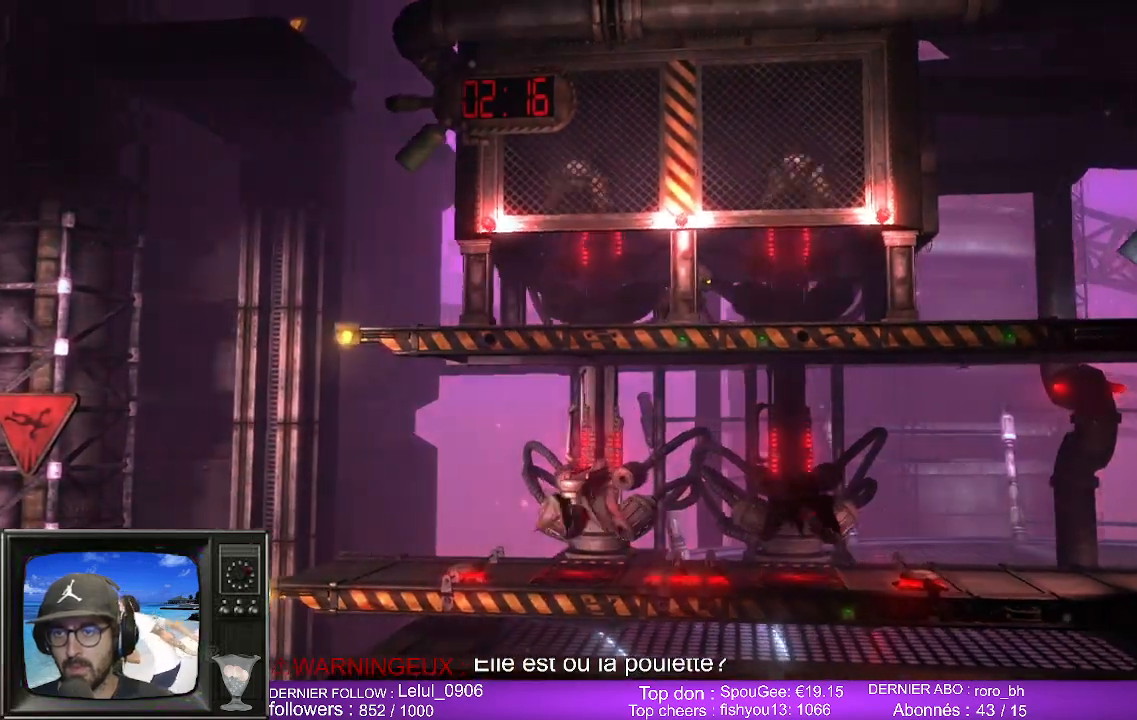
{"buttons": [], "left_stick": "left", "right_stick": "center", "events": [[50, "left_stick", "center"], [383, "left_stick", "left"]]}
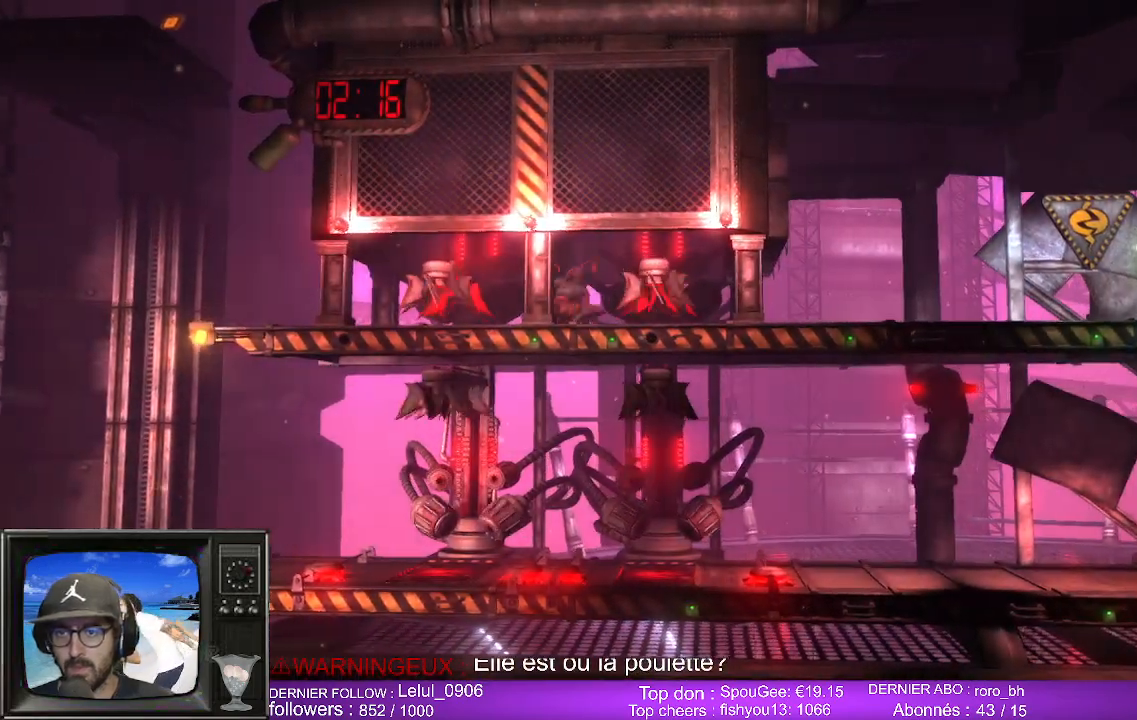
{"buttons": [], "left_stick": "center", "right_stick": "center", "events": [[50, "left_stick", "center"]]}
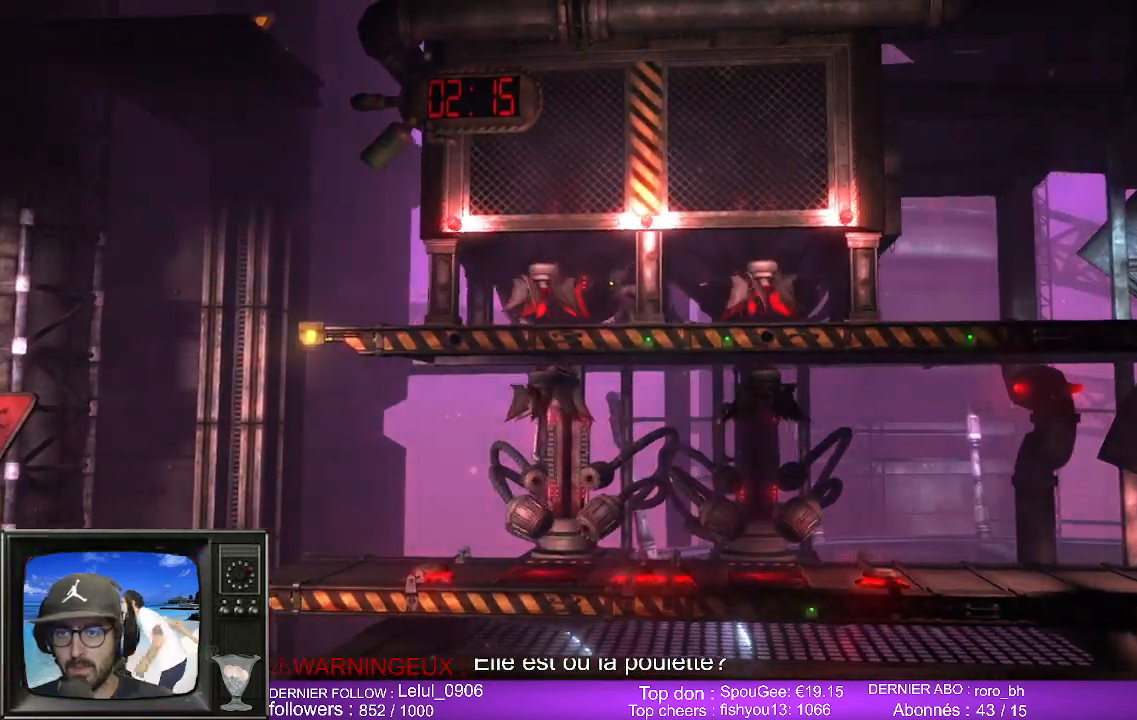
{"buttons": [], "left_stick": "right", "right_stick": "center", "events": [[450, "left_stick", "right"]]}
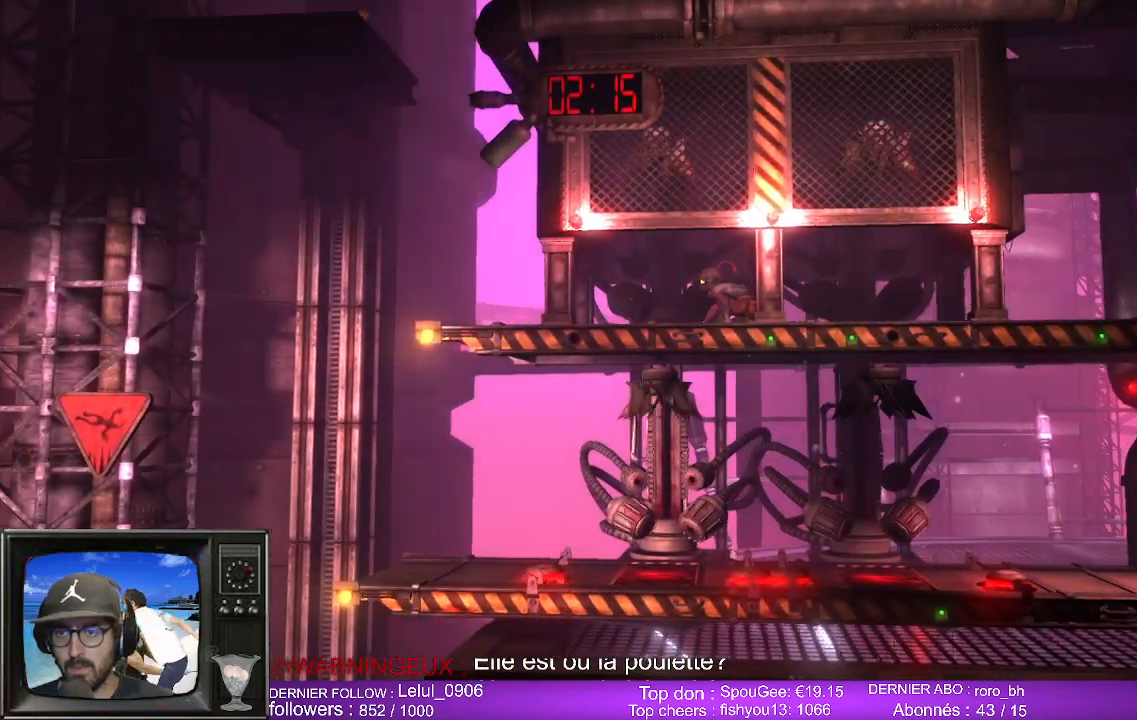
{"buttons": [], "left_stick": "center", "right_stick": "center", "events": [[283, "left_stick", "center"]]}
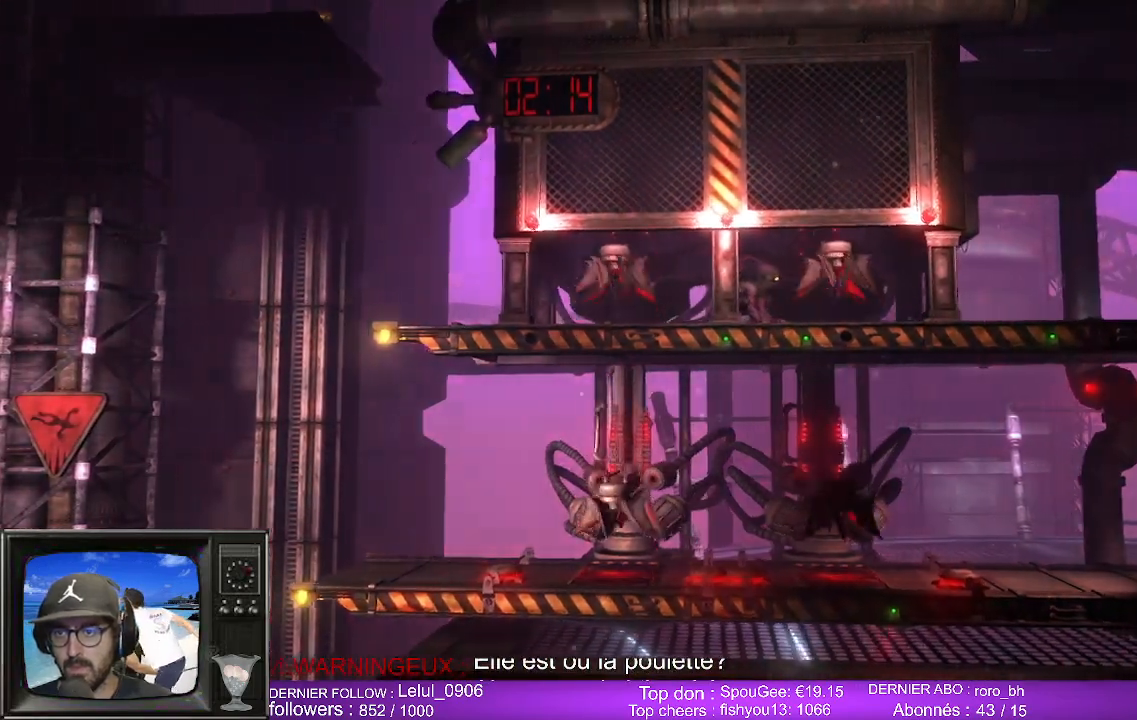
{"buttons": [], "left_stick": "center", "right_stick": "center", "events": [[83, "left_stick", "left"], [283, "left_stick", "center"]]}
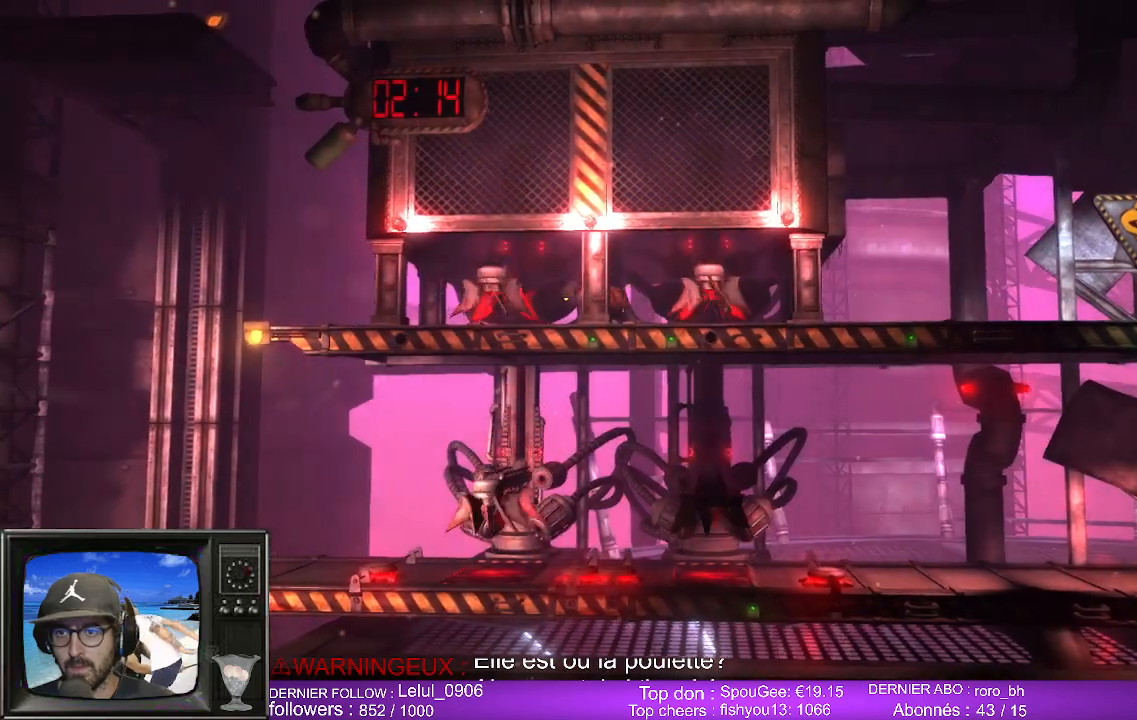
{"buttons": [], "left_stick": "center", "right_stick": "center", "events": []}
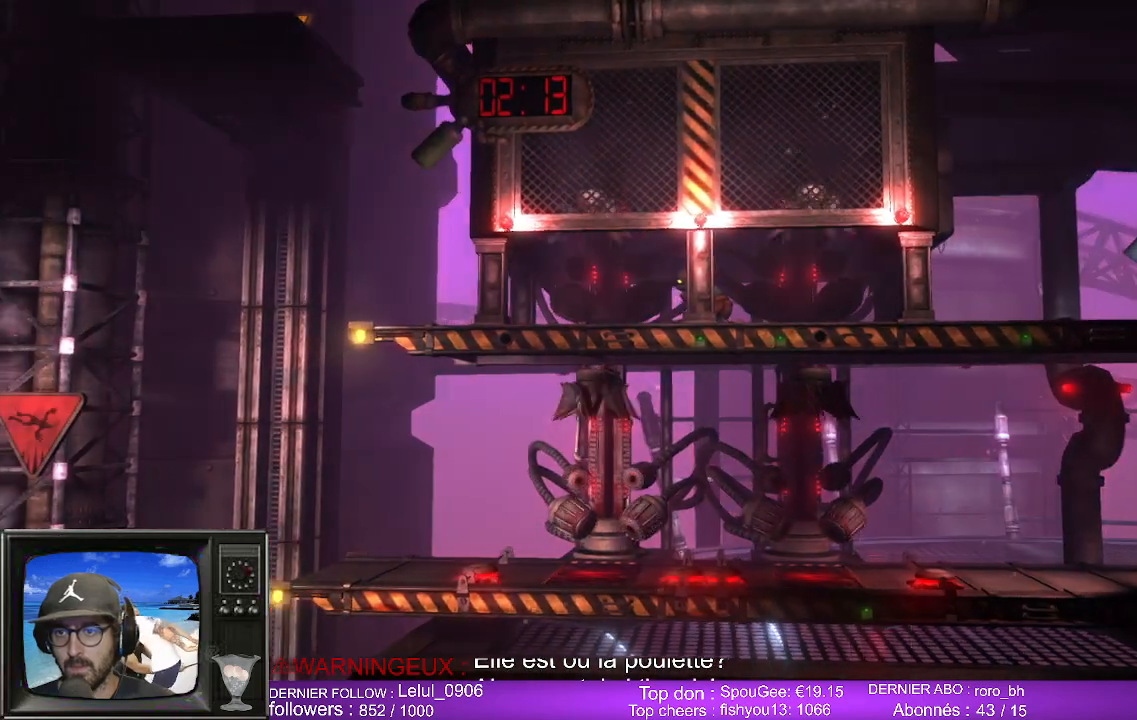
{"buttons": [], "left_stick": "center", "right_stick": "center", "events": []}
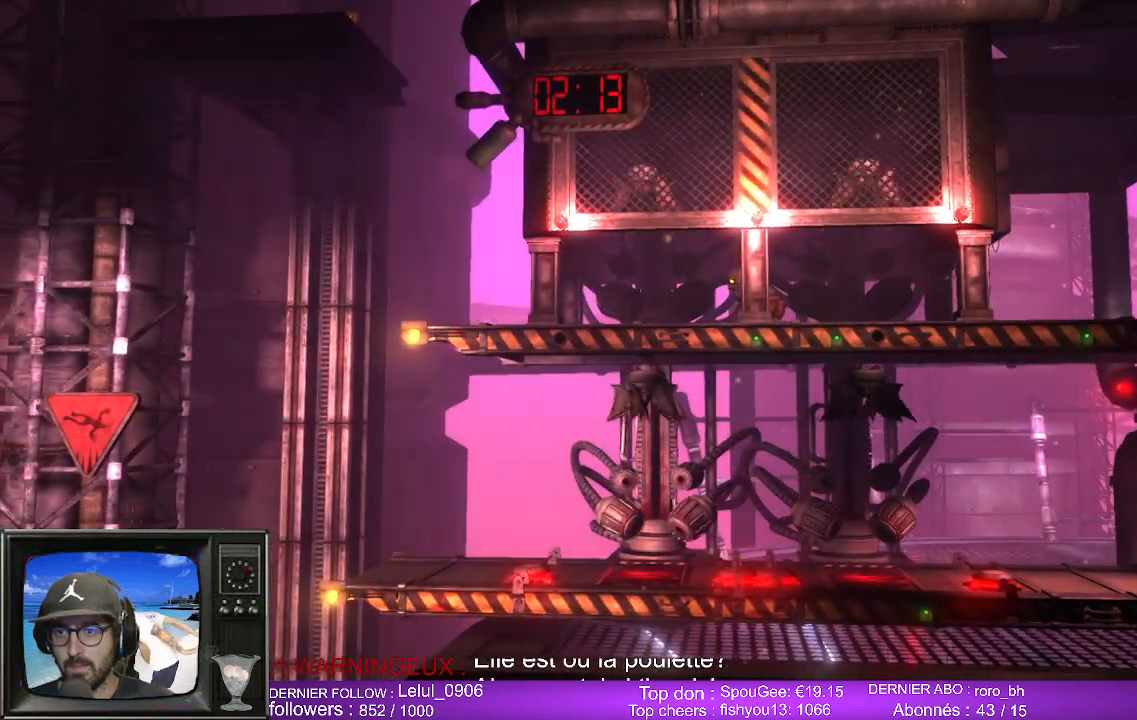
{"buttons": [], "left_stick": "center", "right_stick": "center", "events": []}
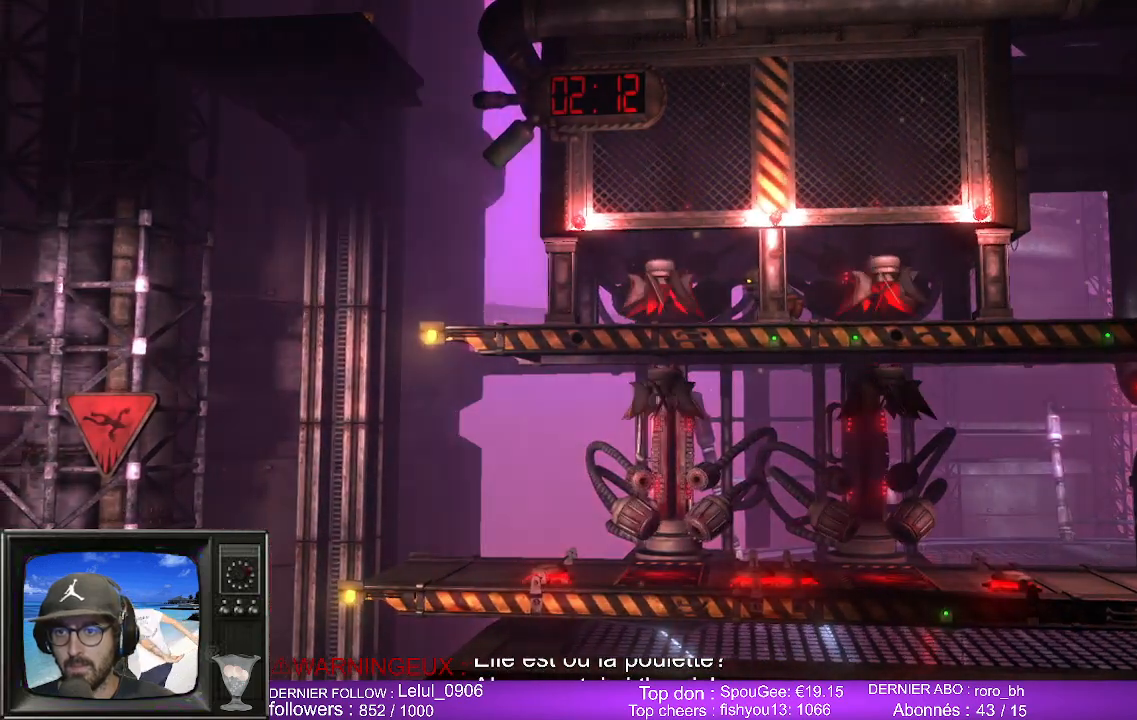
{"buttons": [], "left_stick": "center", "right_stick": "center", "events": []}
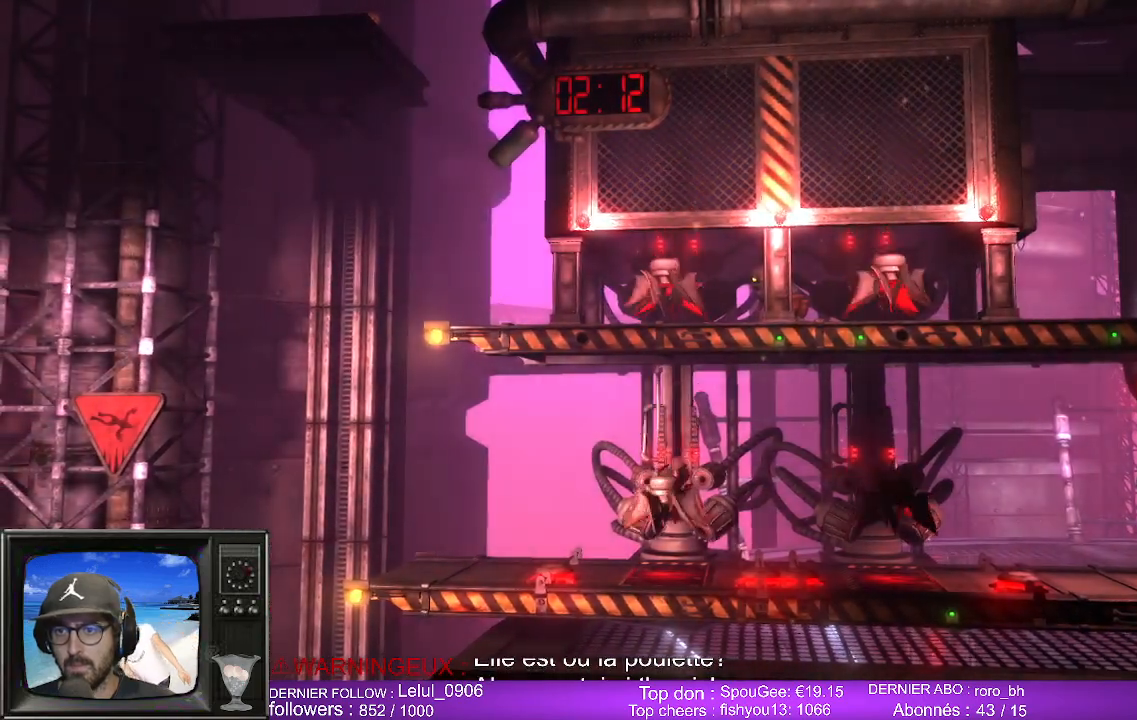
{"buttons": [], "left_stick": "left", "right_stick": "center", "events": [[83, "left_stick", "left"]]}
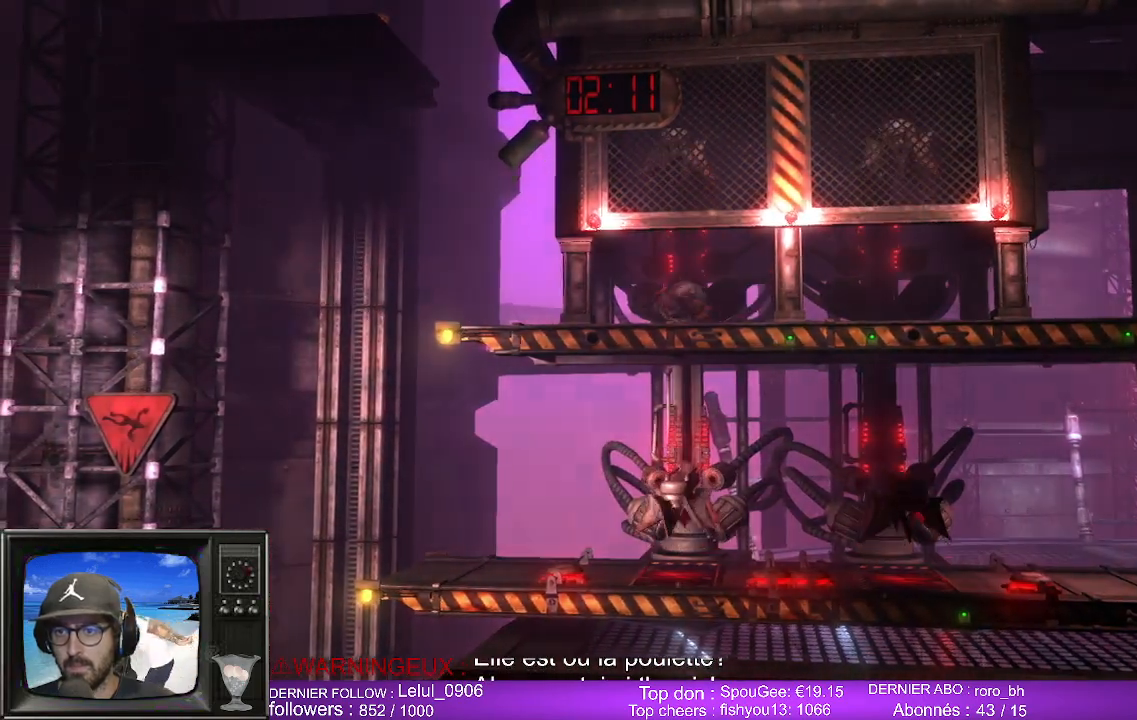
{"buttons": [], "left_stick": "center", "right_stick": "center", "events": [[383, "left_stick", "center"]]}
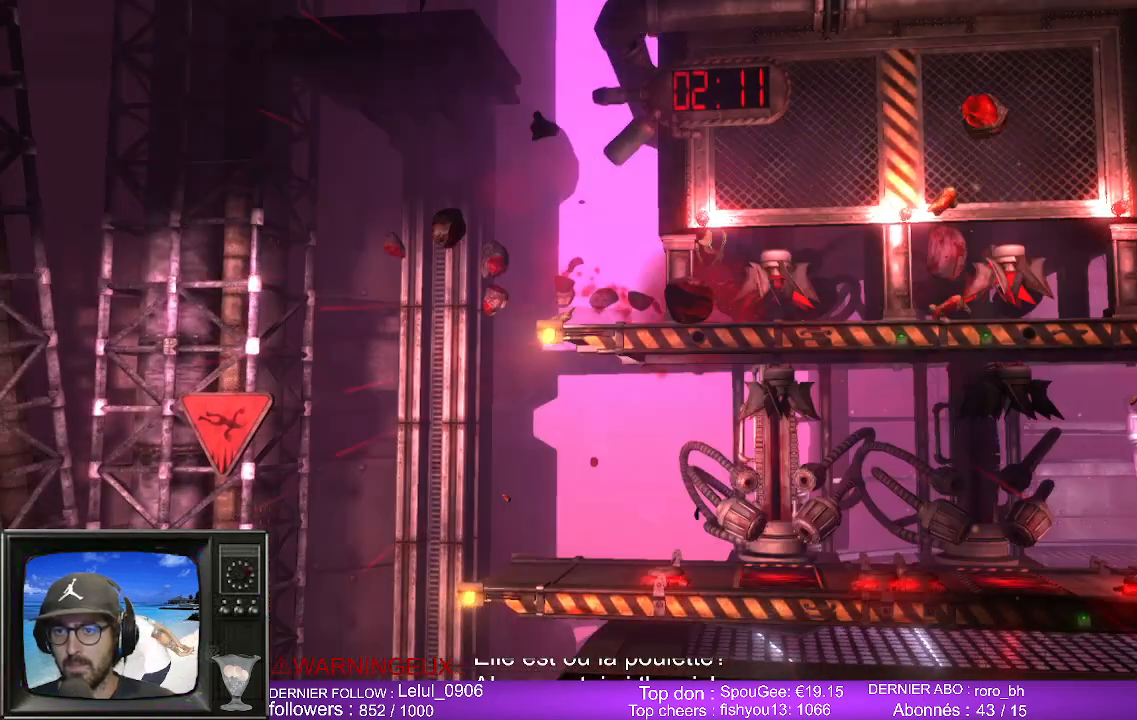
{"buttons": [], "left_stick": "center", "right_stick": "center", "events": []}
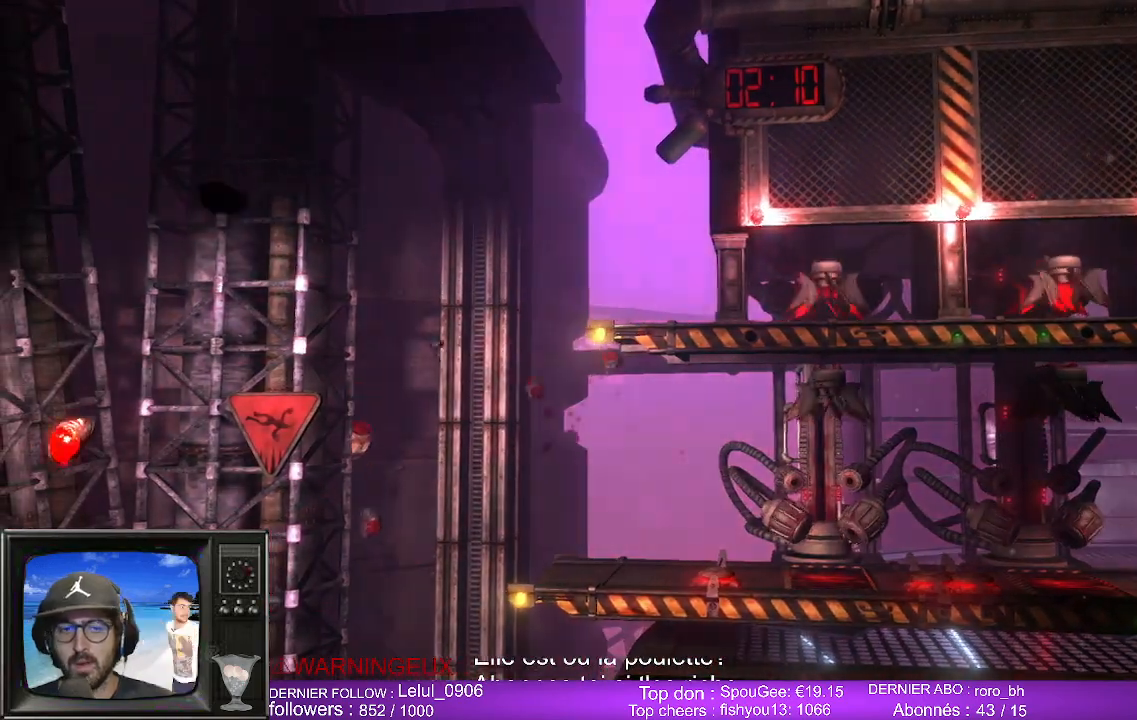
{"buttons": [], "left_stick": "center", "right_stick": "center", "events": []}